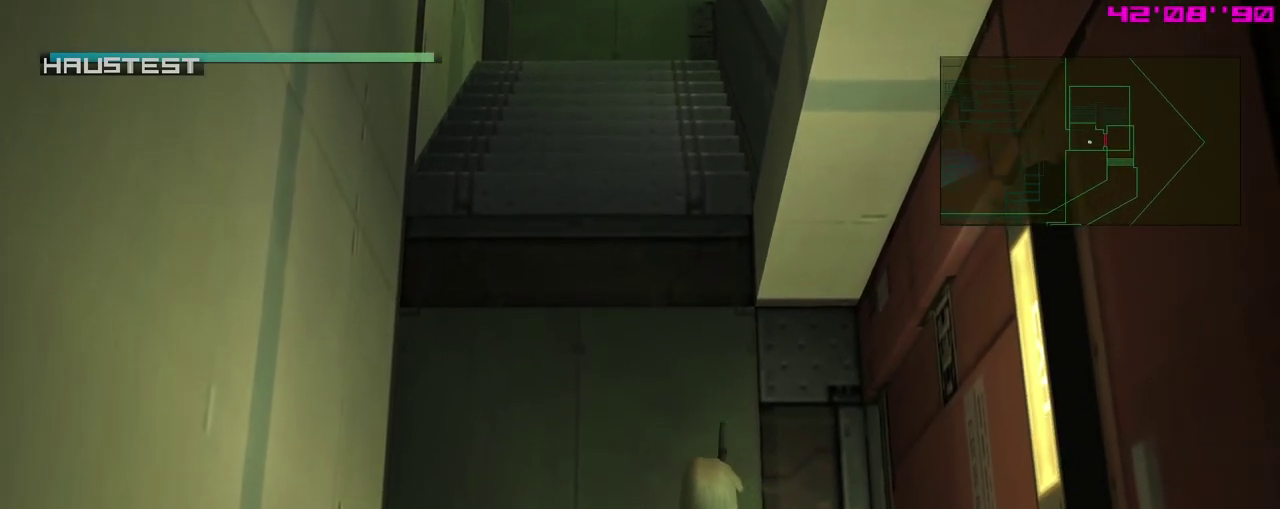
Gameplay with a controller (Xbox layout); each line is a JSON object with the inputs held at the frame after it (dt_ms = milliseconds from this image to that frame). "events" lists button and stick changes between this image and that frame as [ms after this image, input, new state], when the widget could be followed in between. Not read: right_stick.
{"dt_ms": 300, "buttons": [], "left_stick": "center", "events": [[33, "left_stick", "right"], [133, "left_stick", "center"]]}
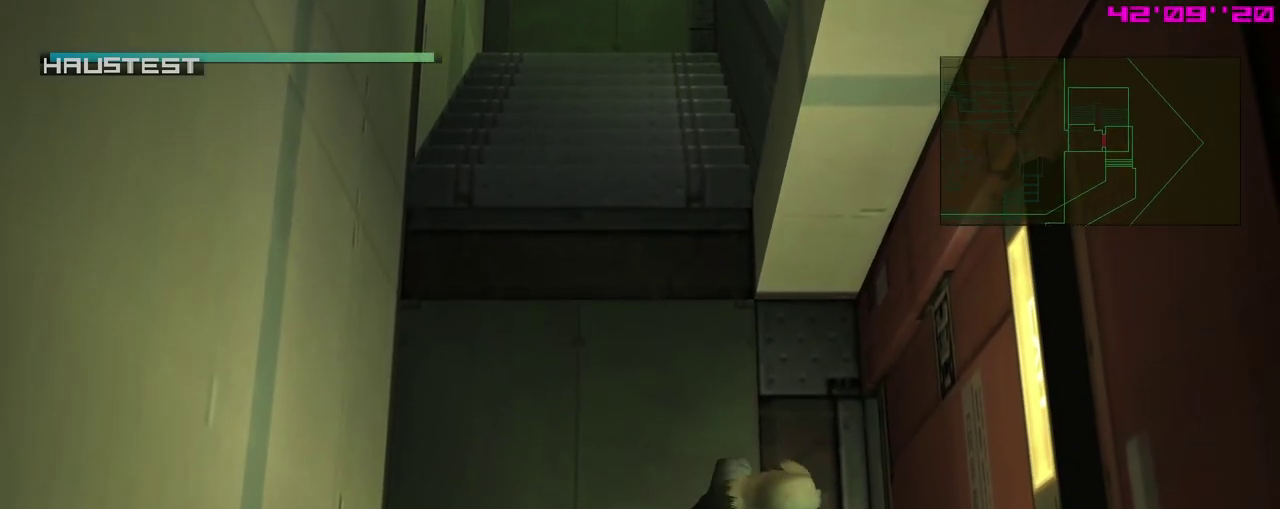
{"dt_ms": 400, "buttons": [], "left_stick": "right", "events": [[50, "left_stick", "right"]]}
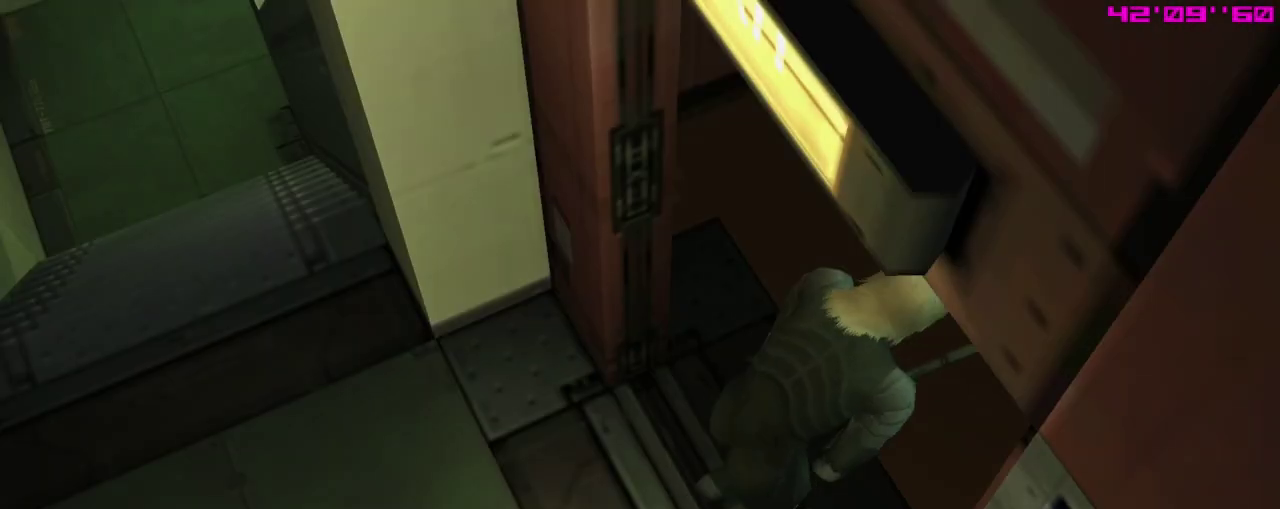
{"dt_ms": 400, "buttons": [], "left_stick": "center", "events": [[67, "left_stick", "center"]]}
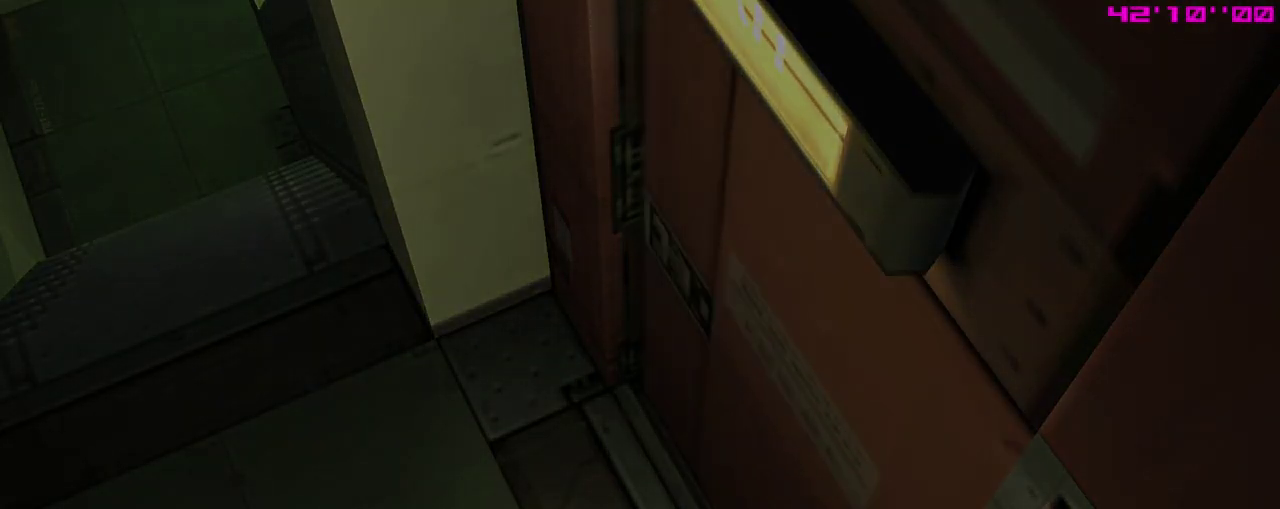
{"dt_ms": 500, "buttons": [], "left_stick": "center", "events": []}
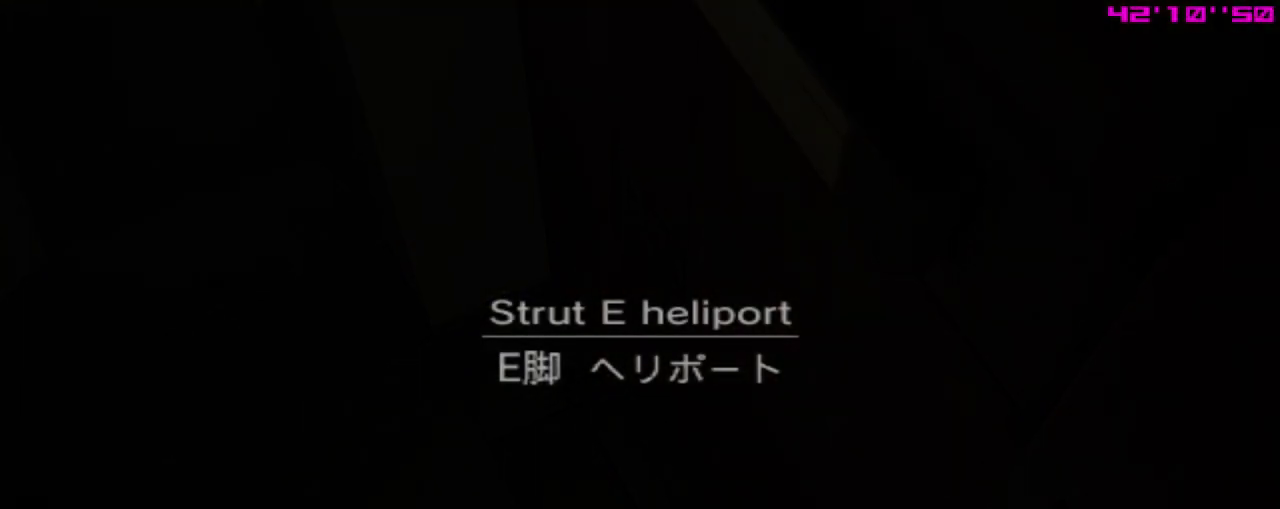
{"dt_ms": 500, "buttons": [], "left_stick": "center", "events": []}
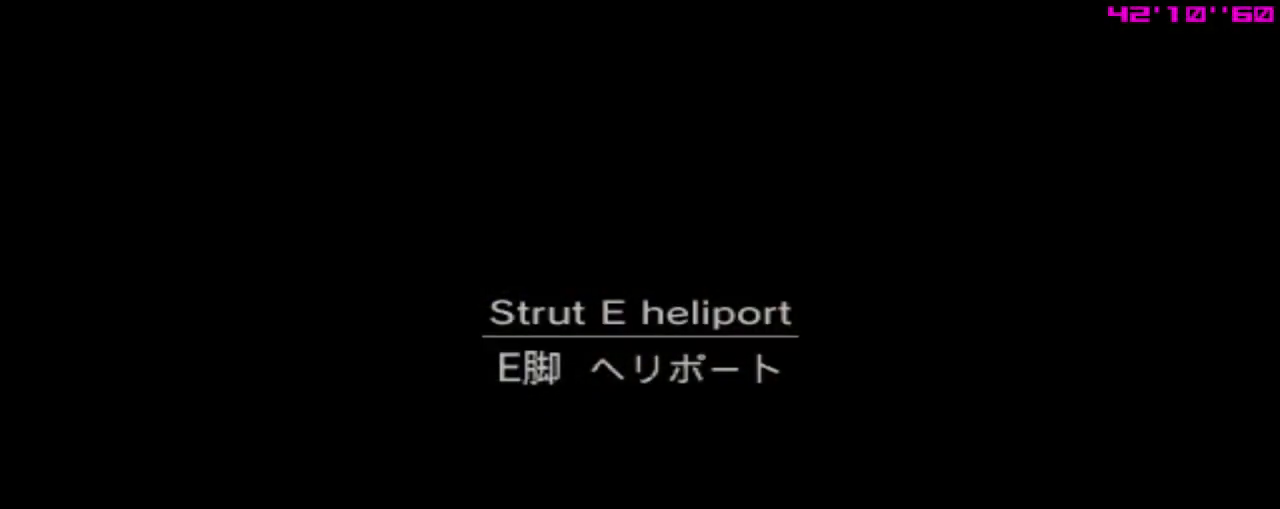
{"dt_ms": 500, "buttons": [], "left_stick": "center", "events": []}
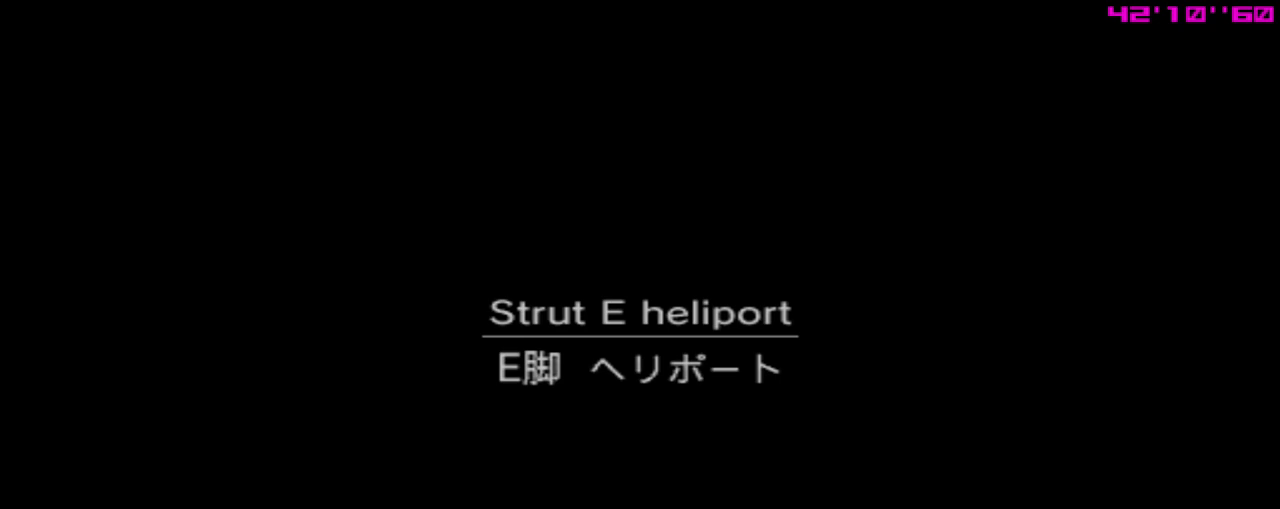
{"dt_ms": 500, "buttons": [], "left_stick": "center", "events": []}
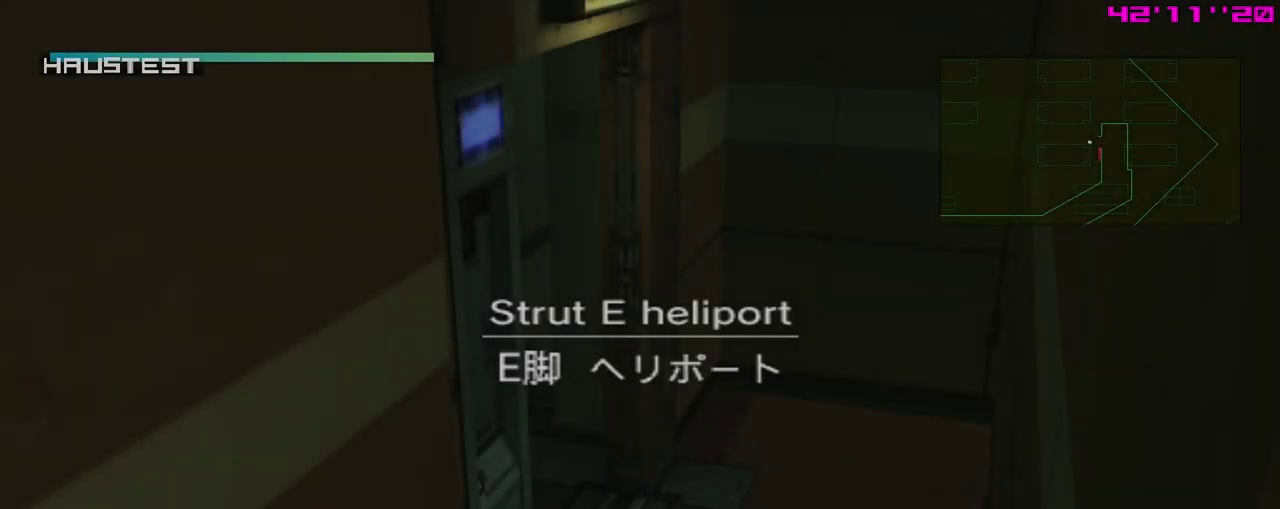
{"dt_ms": 500, "buttons": [], "left_stick": "center", "events": []}
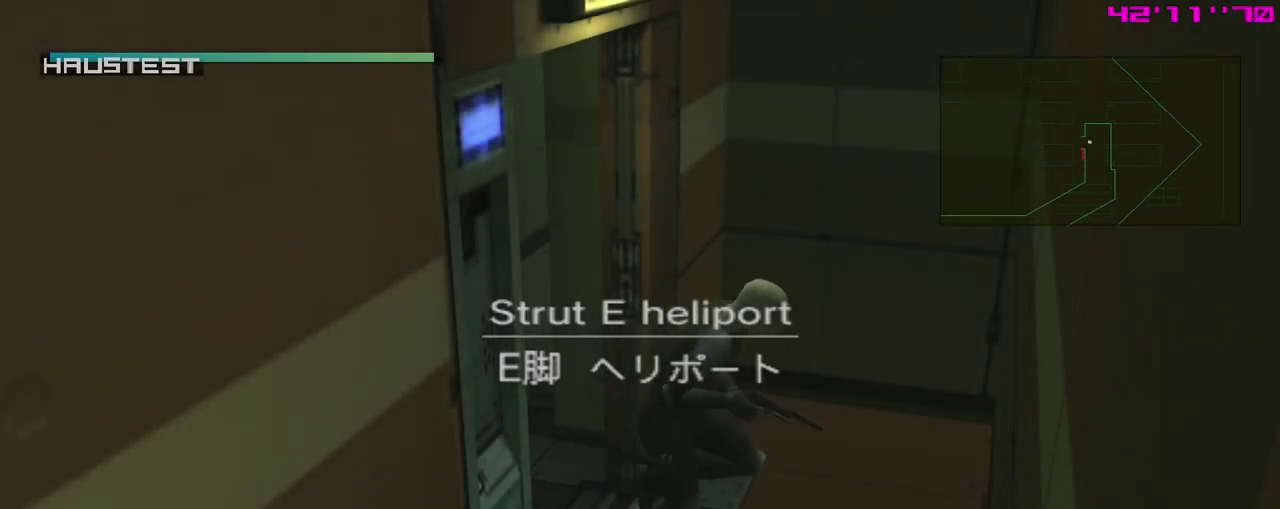
{"dt_ms": 600, "buttons": [], "left_stick": "left", "events": [[117, "left_stick", "left"], [217, "left_stick", "center"], [417, "left_stick", "up-left"], [483, "left_stick", "center"], [567, "left_stick", "left"]]}
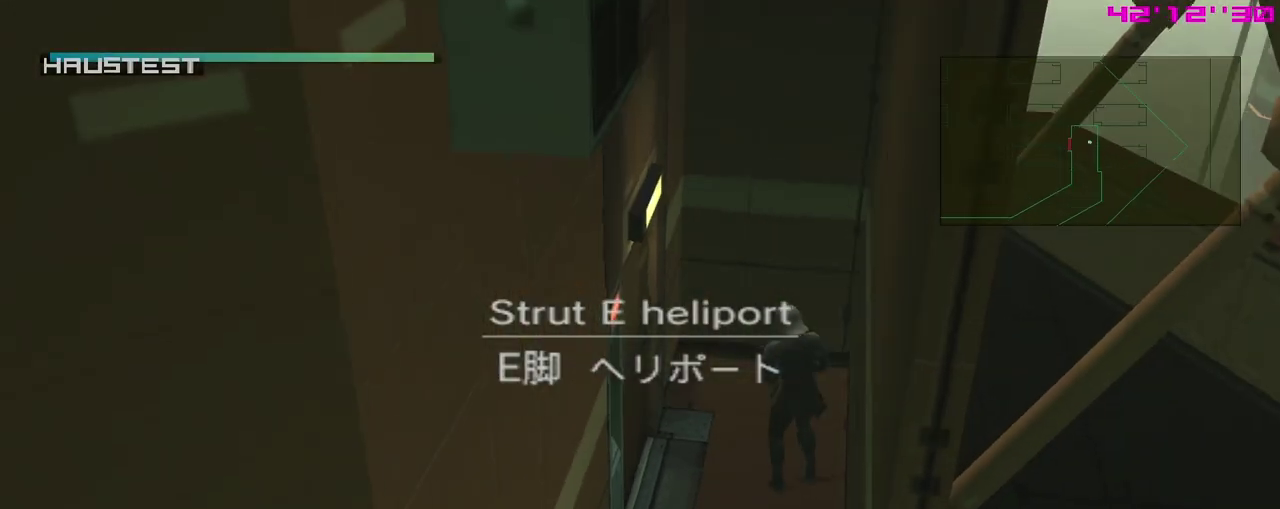
{"dt_ms": 400, "buttons": [], "left_stick": "left", "events": [[133, "left_stick", "down-left"], [333, "left_stick", "left"]]}
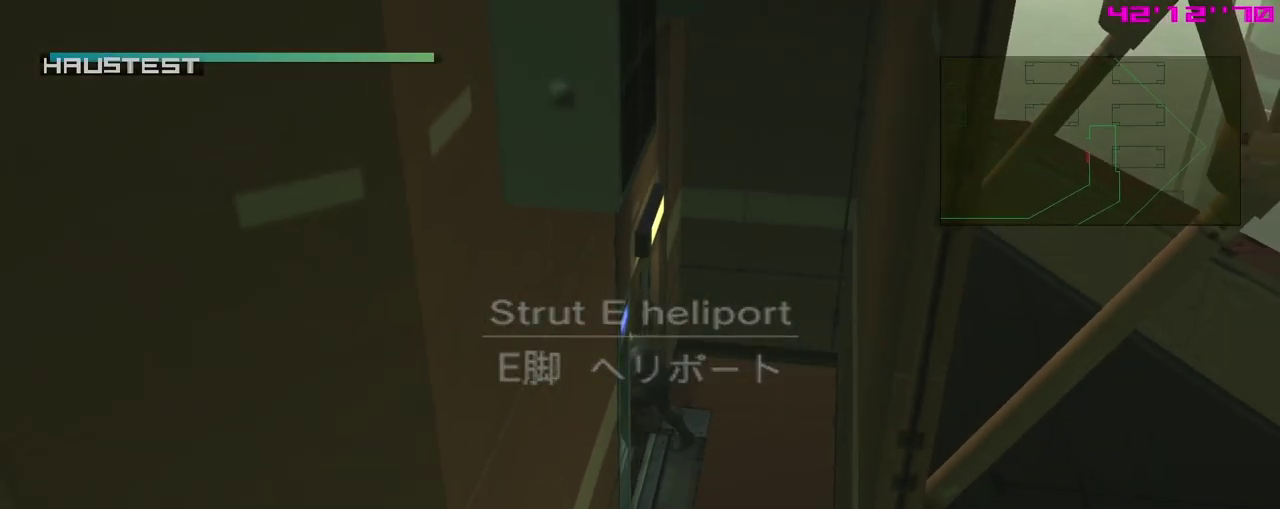
{"dt_ms": 500, "buttons": [], "left_stick": "center", "events": [[17, "left_stick", "center"]]}
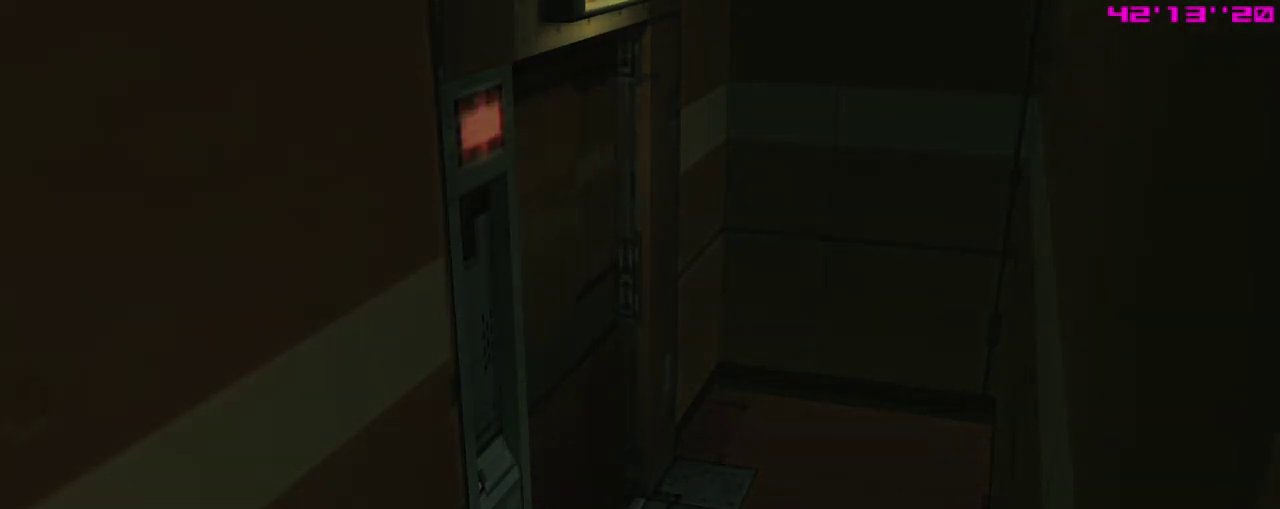
{"dt_ms": 500, "buttons": [], "left_stick": "center", "events": []}
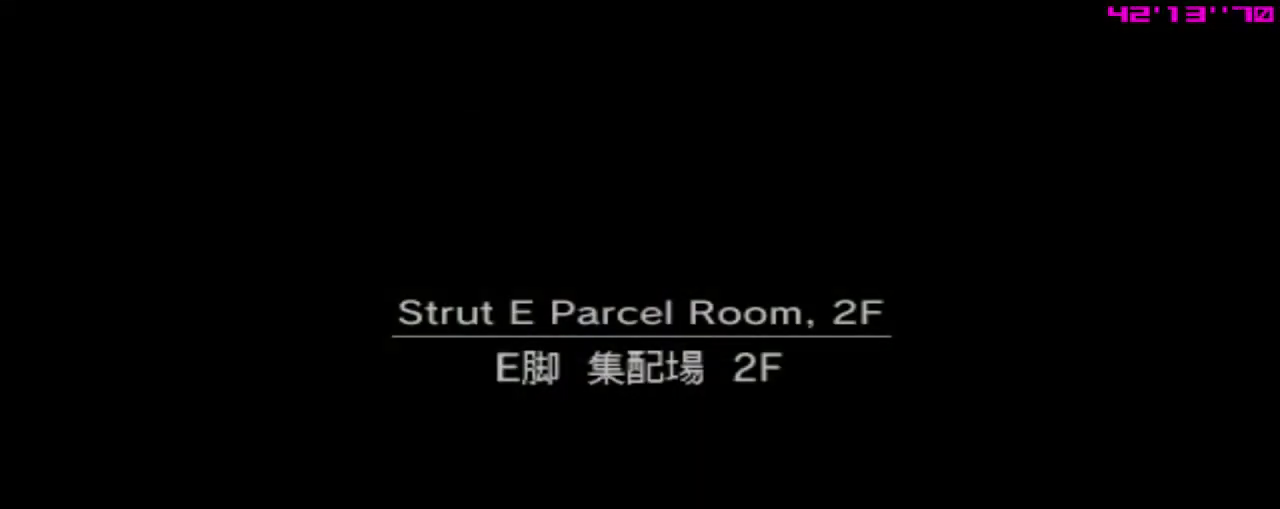
{"dt_ms": 500, "buttons": [], "left_stick": "center", "events": []}
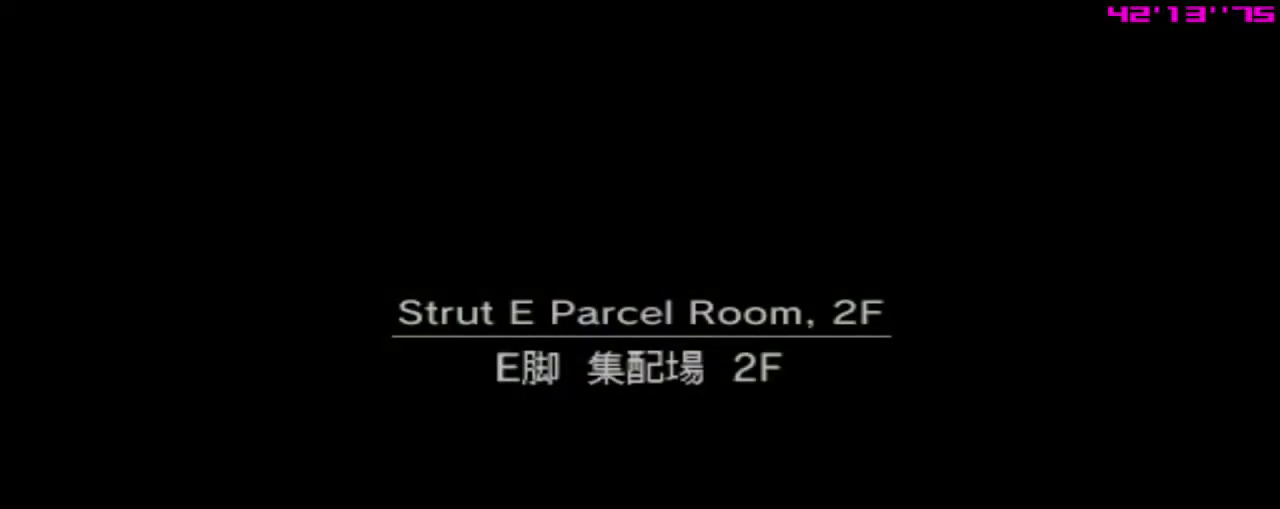
{"dt_ms": 500, "buttons": [], "left_stick": "center", "events": []}
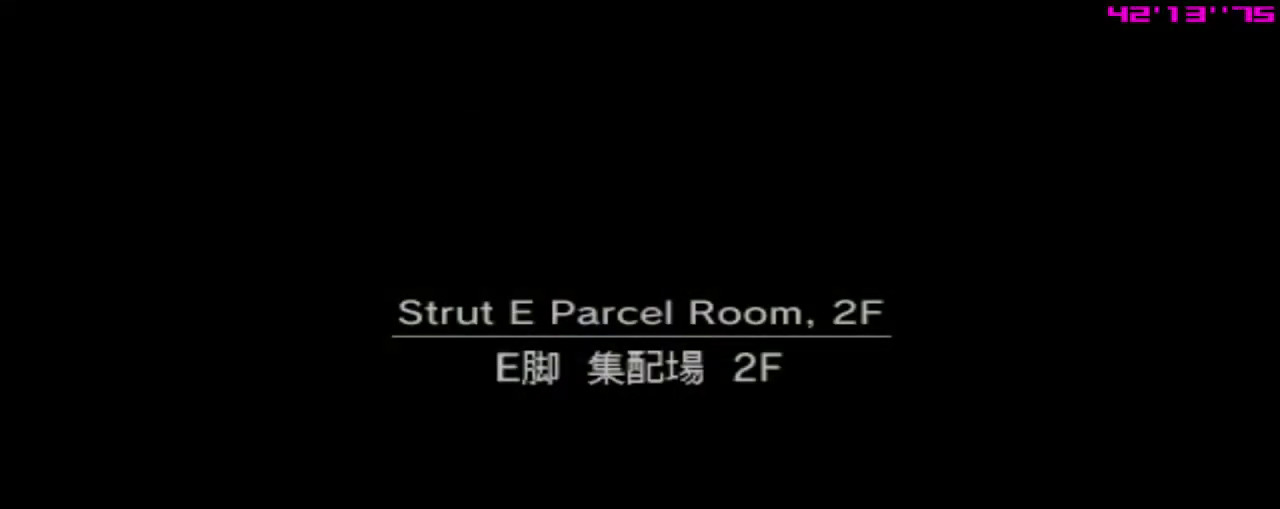
{"dt_ms": 600, "buttons": [], "left_stick": "up", "events": [[67, "left_stick", "up"]]}
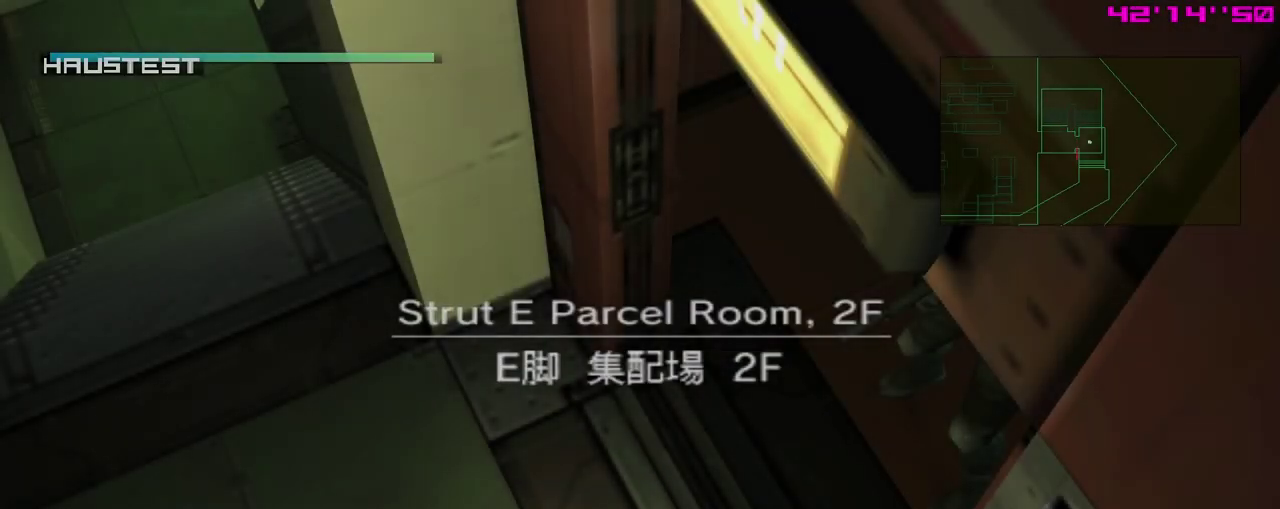
{"dt_ms": 400, "buttons": [], "left_stick": "up", "events": []}
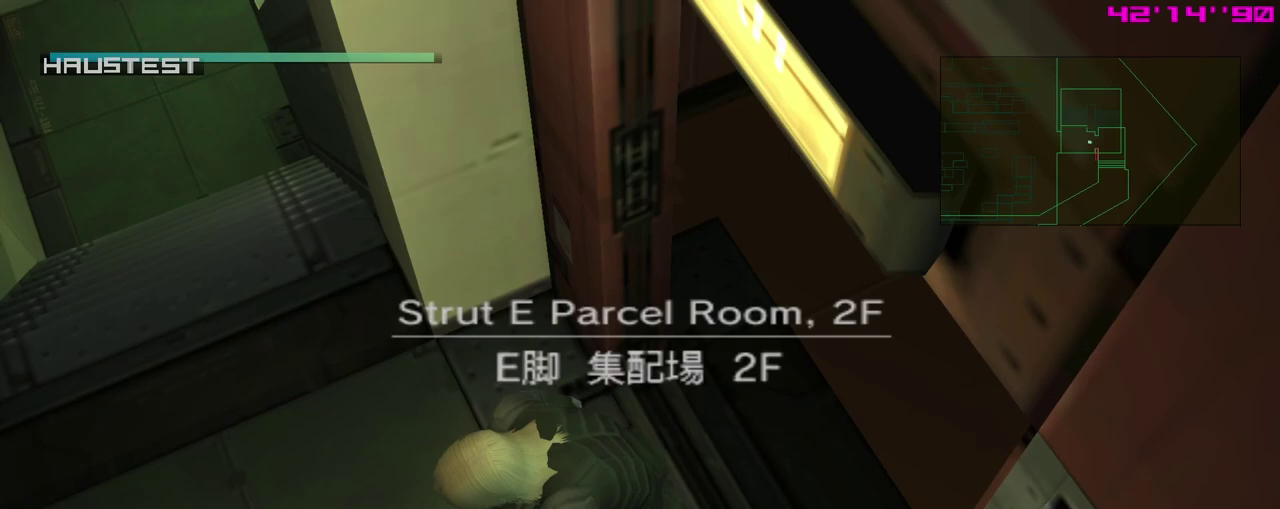
{"dt_ms": 300, "buttons": [], "left_stick": "up-right", "events": [[150, "left_stick", "up-right"]]}
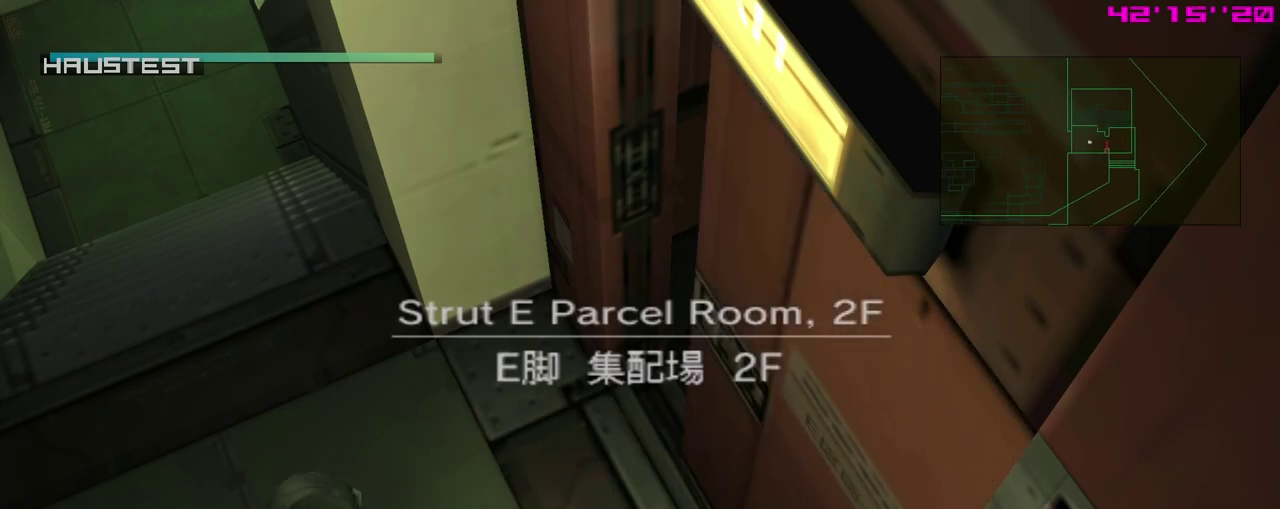
{"dt_ms": 400, "buttons": [], "left_stick": "up-right", "events": [[117, "A", "down"], [217, "A", "up"]]}
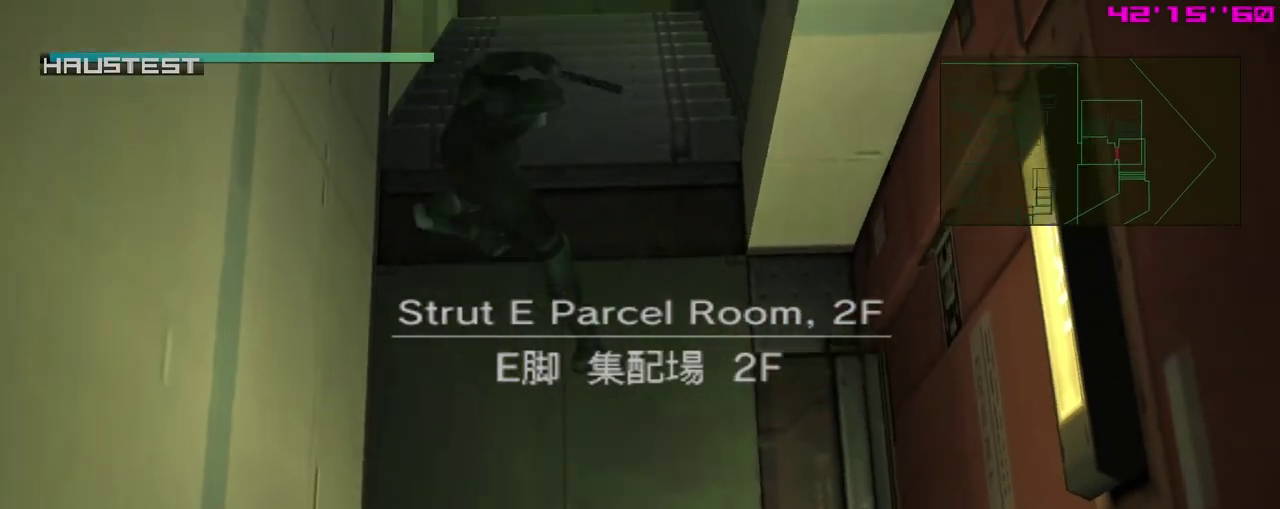
{"dt_ms": 400, "buttons": [], "left_stick": "up-right", "events": []}
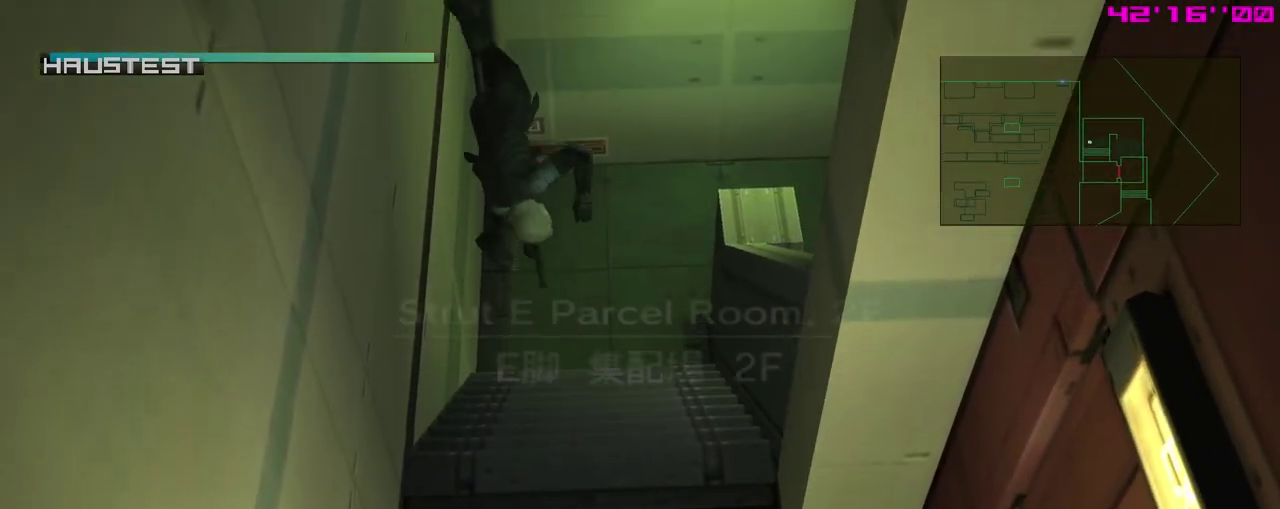
{"dt_ms": 500, "buttons": [], "left_stick": "center", "events": [[117, "left_stick", "center"]]}
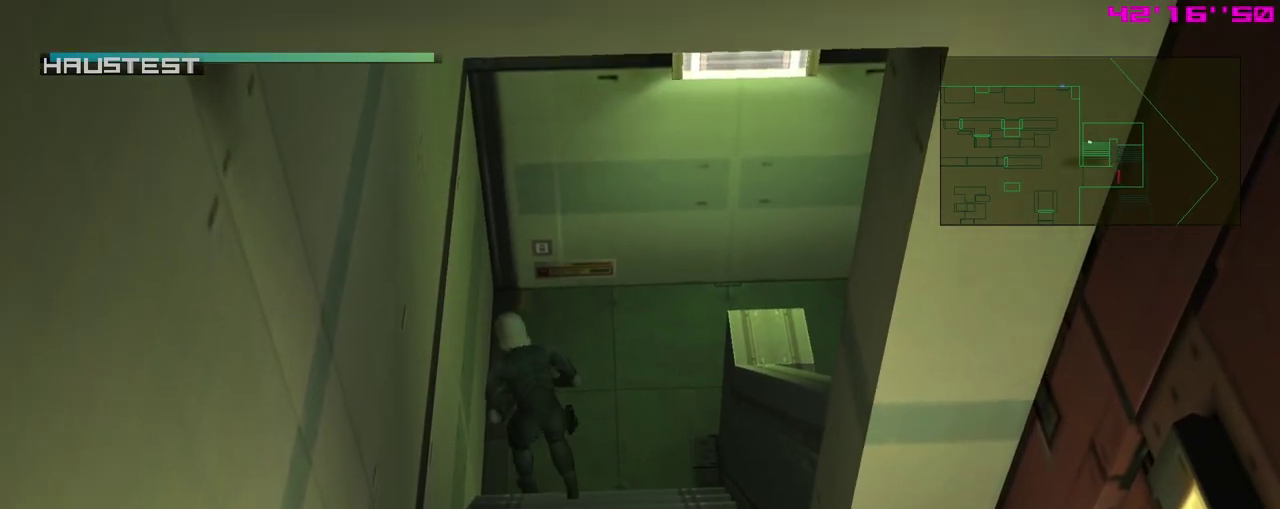
{"dt_ms": 600, "buttons": [], "left_stick": "down-left", "events": [[183, "left_stick", "down-left"], [250, "left_stick", "down"], [300, "left_stick", "center"], [400, "left_stick", "up"], [500, "left_stick", "left"], [567, "left_stick", "down-left"]]}
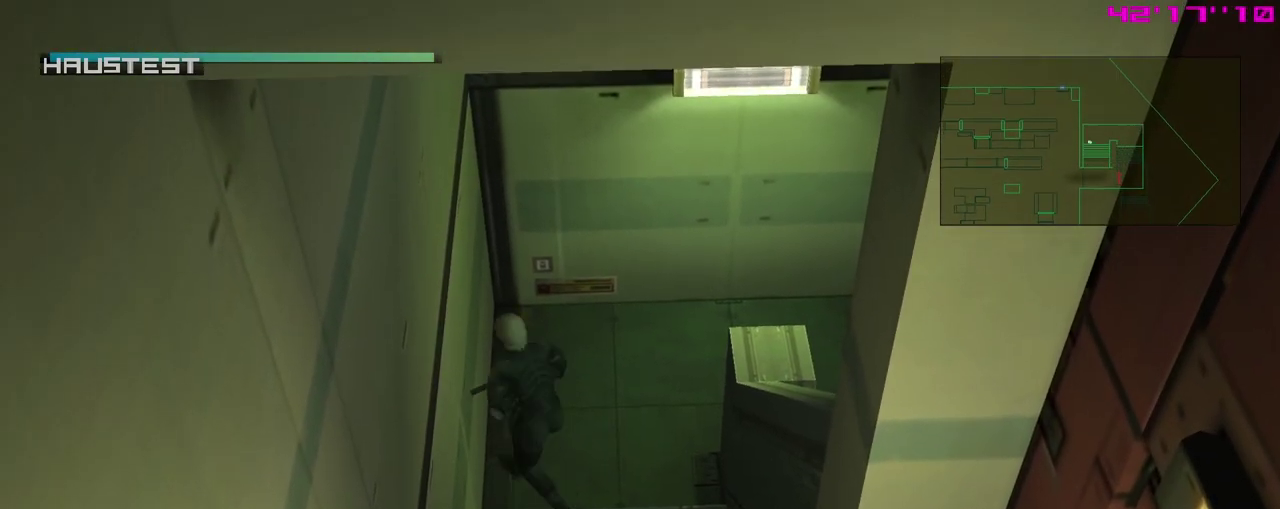
{"dt_ms": 300, "buttons": [], "left_stick": "center", "events": [[67, "left_stick", "right"], [117, "left_stick", "center"]]}
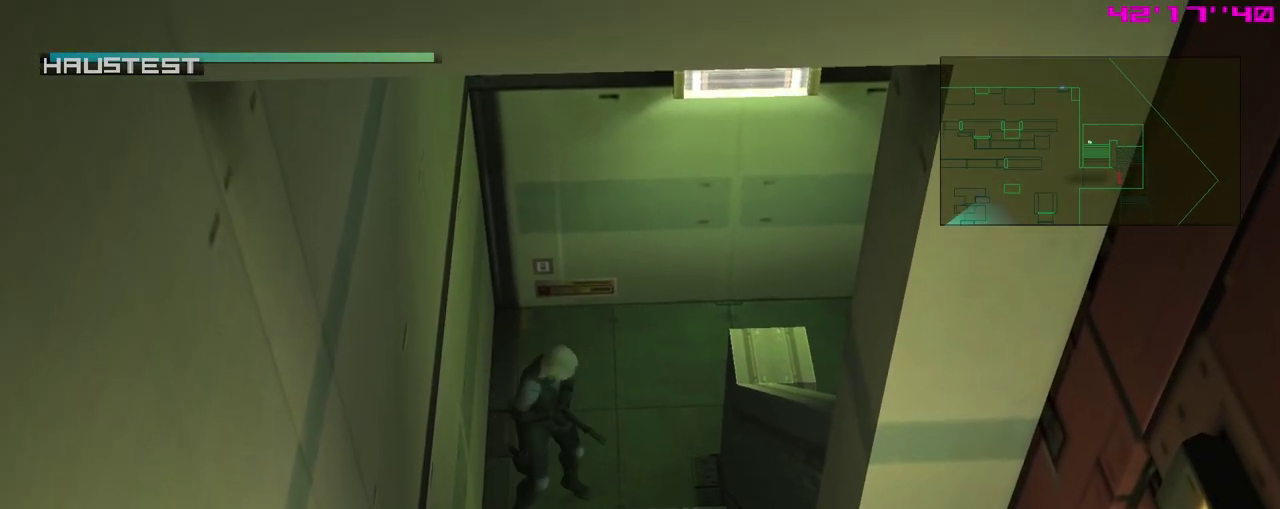
{"dt_ms": 700, "buttons": [], "left_stick": "up-right", "events": [[617, "left_stick", "up-right"]]}
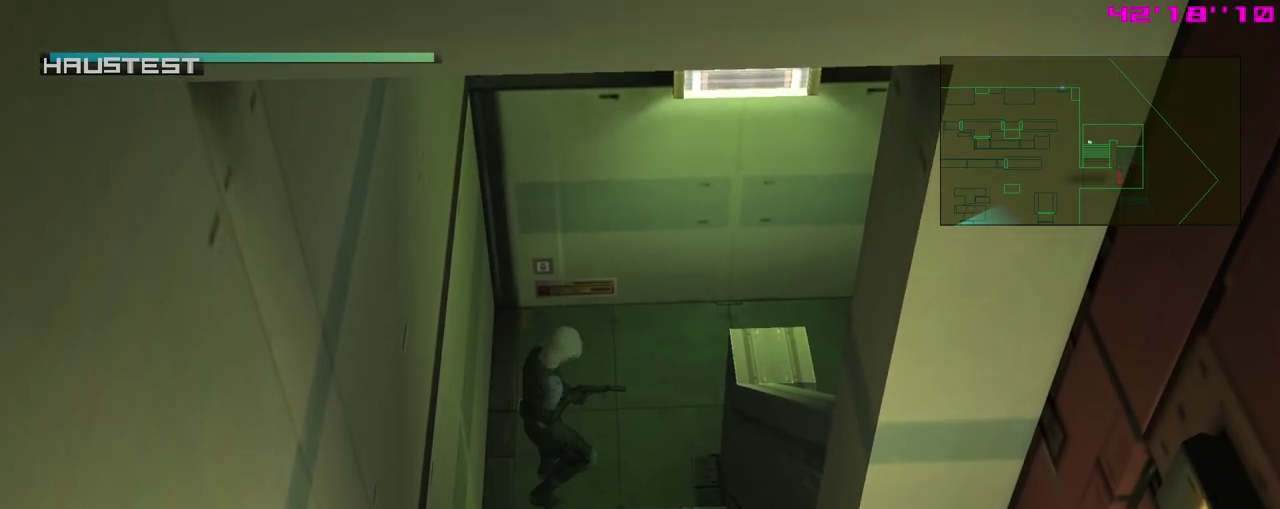
{"dt_ms": 300, "buttons": [], "left_stick": "up-right", "events": []}
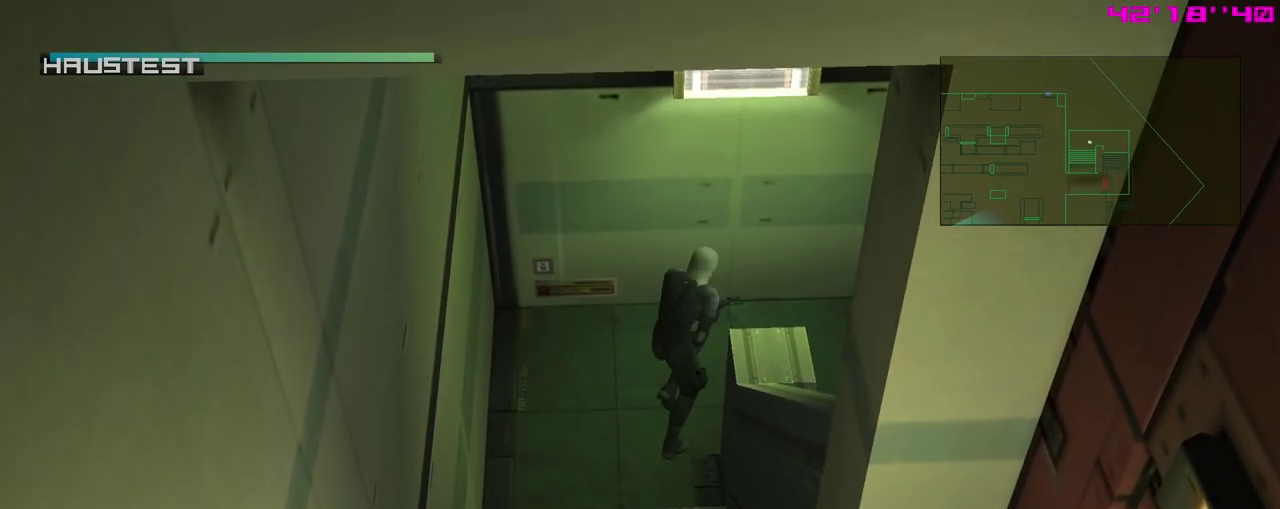
{"dt_ms": 500, "buttons": [], "left_stick": "center", "events": [[117, "left_stick", "down-right"], [333, "left_stick", "center"]]}
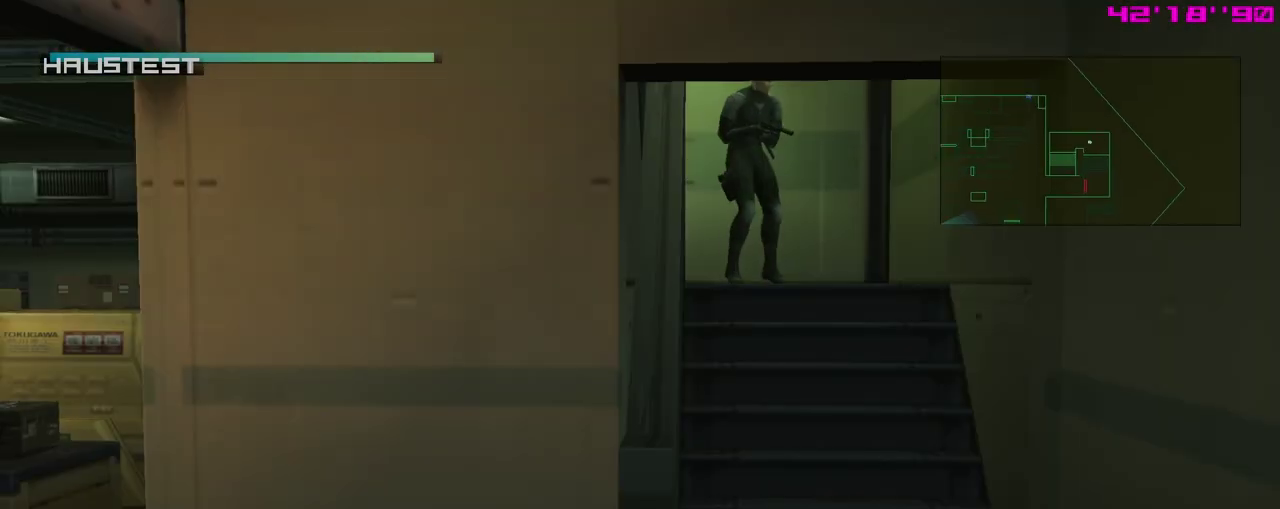
{"dt_ms": 300, "buttons": [], "left_stick": "down", "events": [[183, "left_stick", "down"]]}
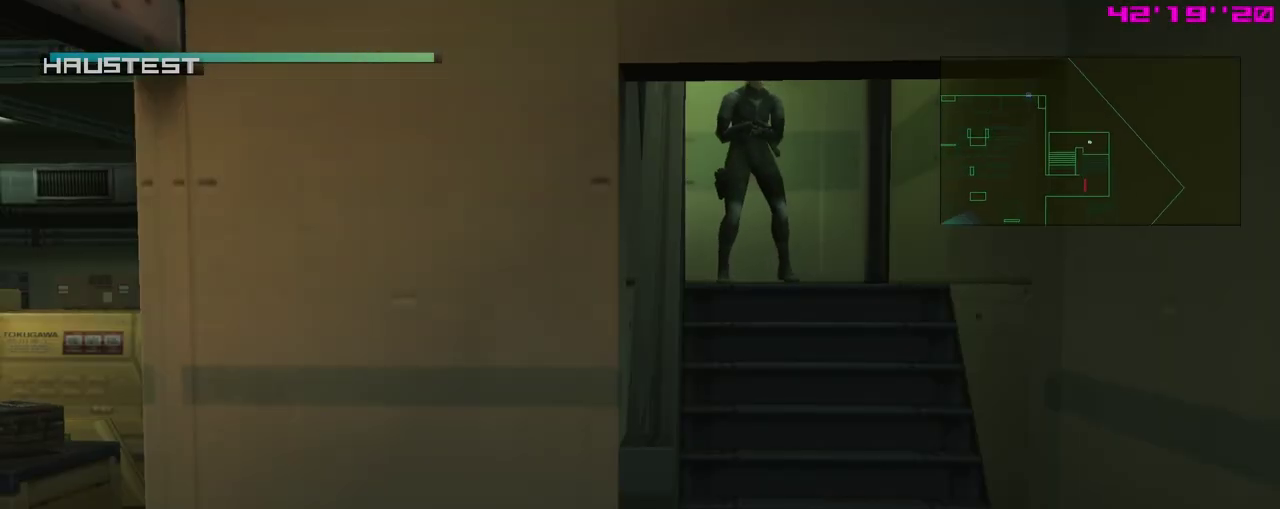
{"dt_ms": 500, "buttons": ["START"], "left_stick": "center", "events": [[83, "A", "down"], [217, "A", "up"], [217, "left_stick", "center"], [433, "START", "down"]]}
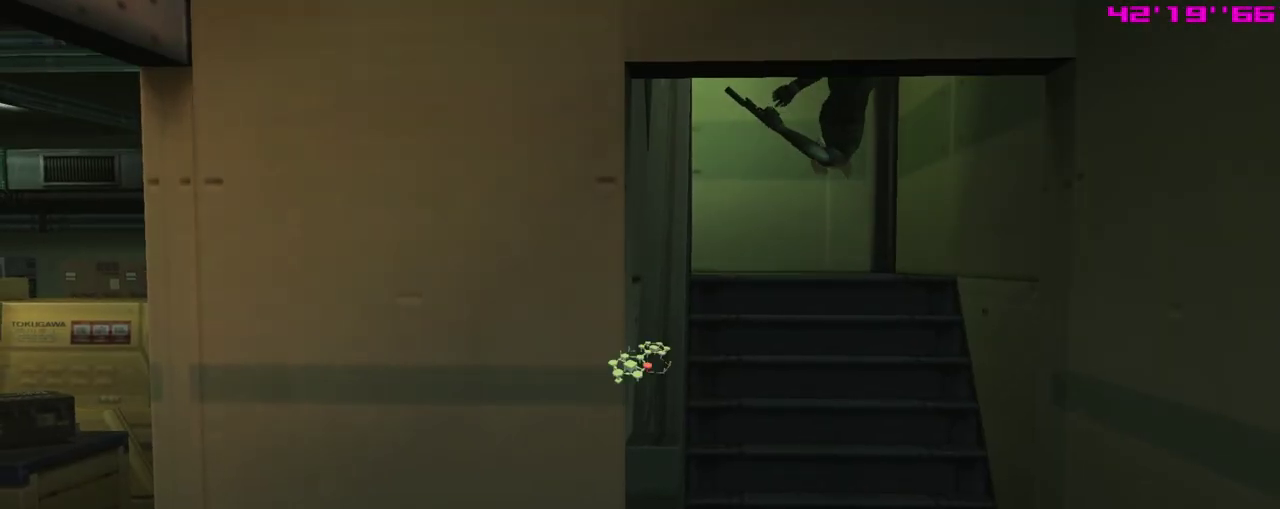
{"dt_ms": 700, "buttons": [], "left_stick": "center", "events": [[117, "START", "up"]]}